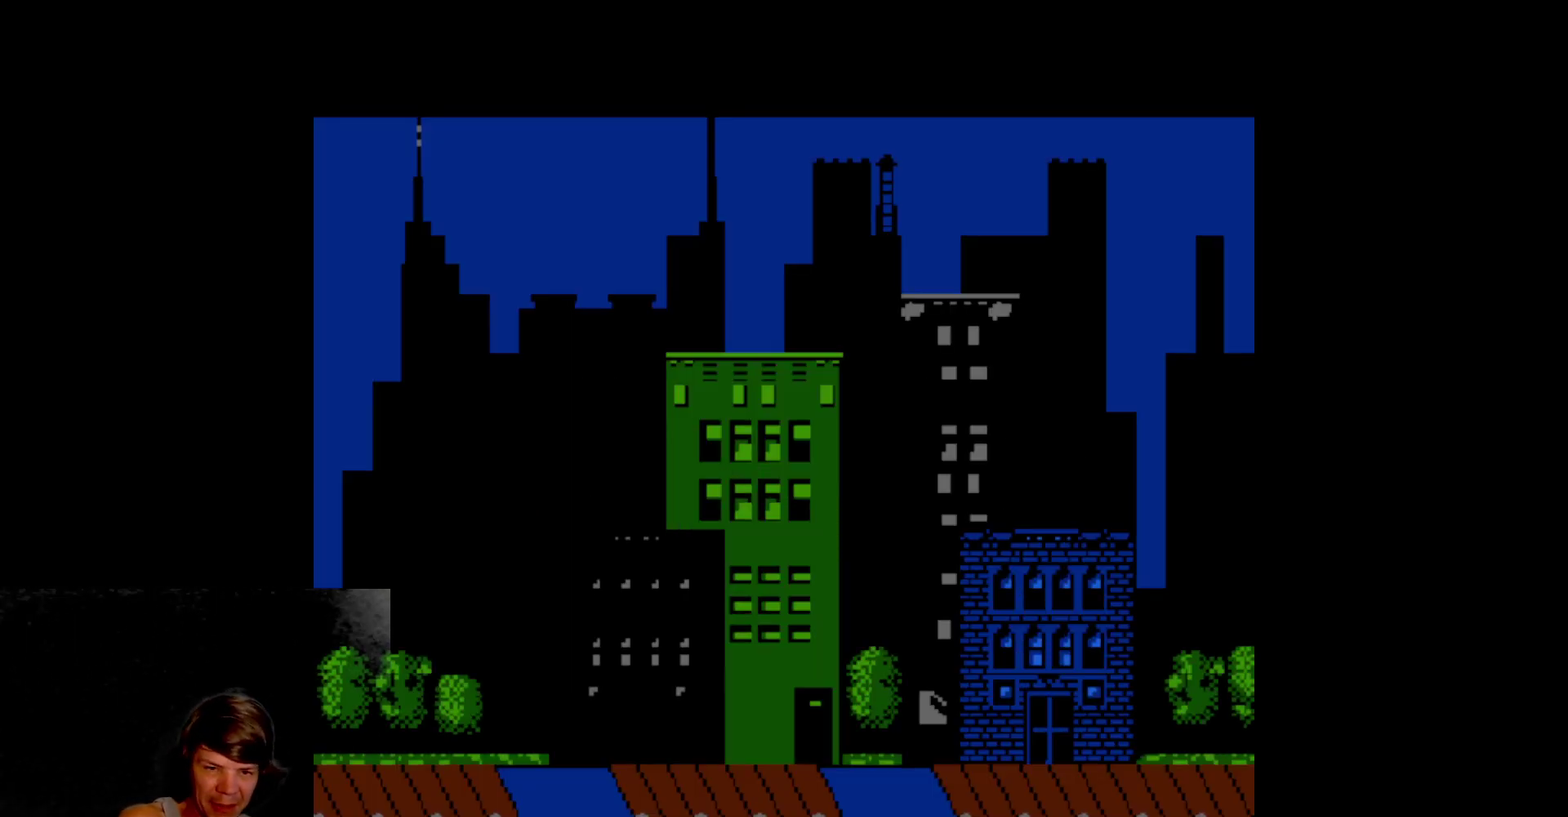
Gameplay with a controller (Nintendo layout); each line is a JSON object with the inputs held at the frame after it. "events" lists button and stick changes between this image and that frame as [ms after this image, input, new state], when the widget could be followed in between. Not read: L3 R3 SELECT.
{"buttons": ["DPAD_LEFT"], "events": [[350, "DPAD_LEFT", "down"]]}
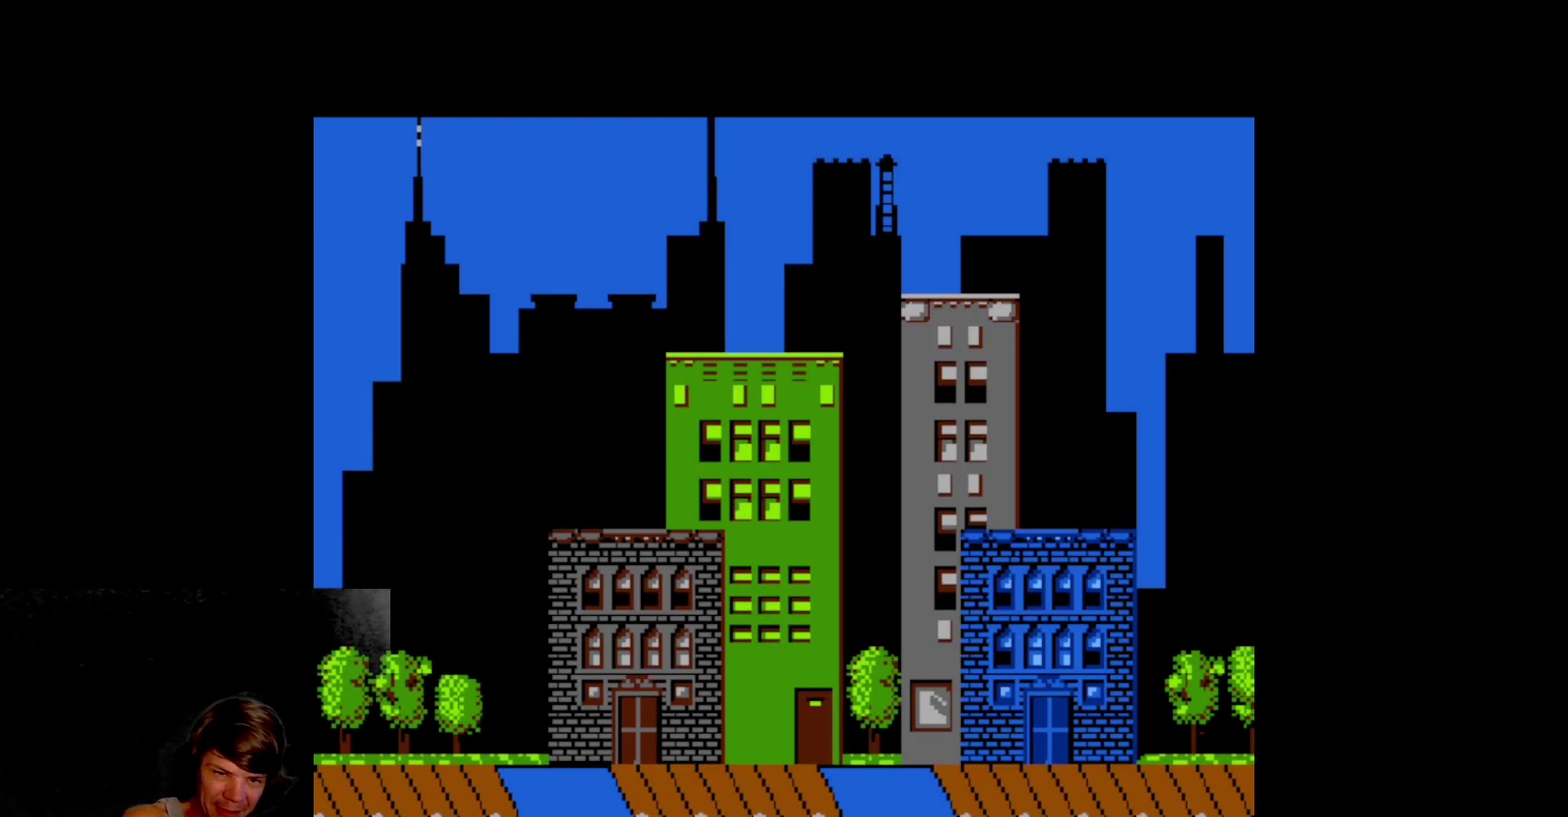
{"buttons": ["DPAD_RIGHT"], "events": [[283, "DPAD_LEFT", "up"], [333, "DPAD_RIGHT", "down"]]}
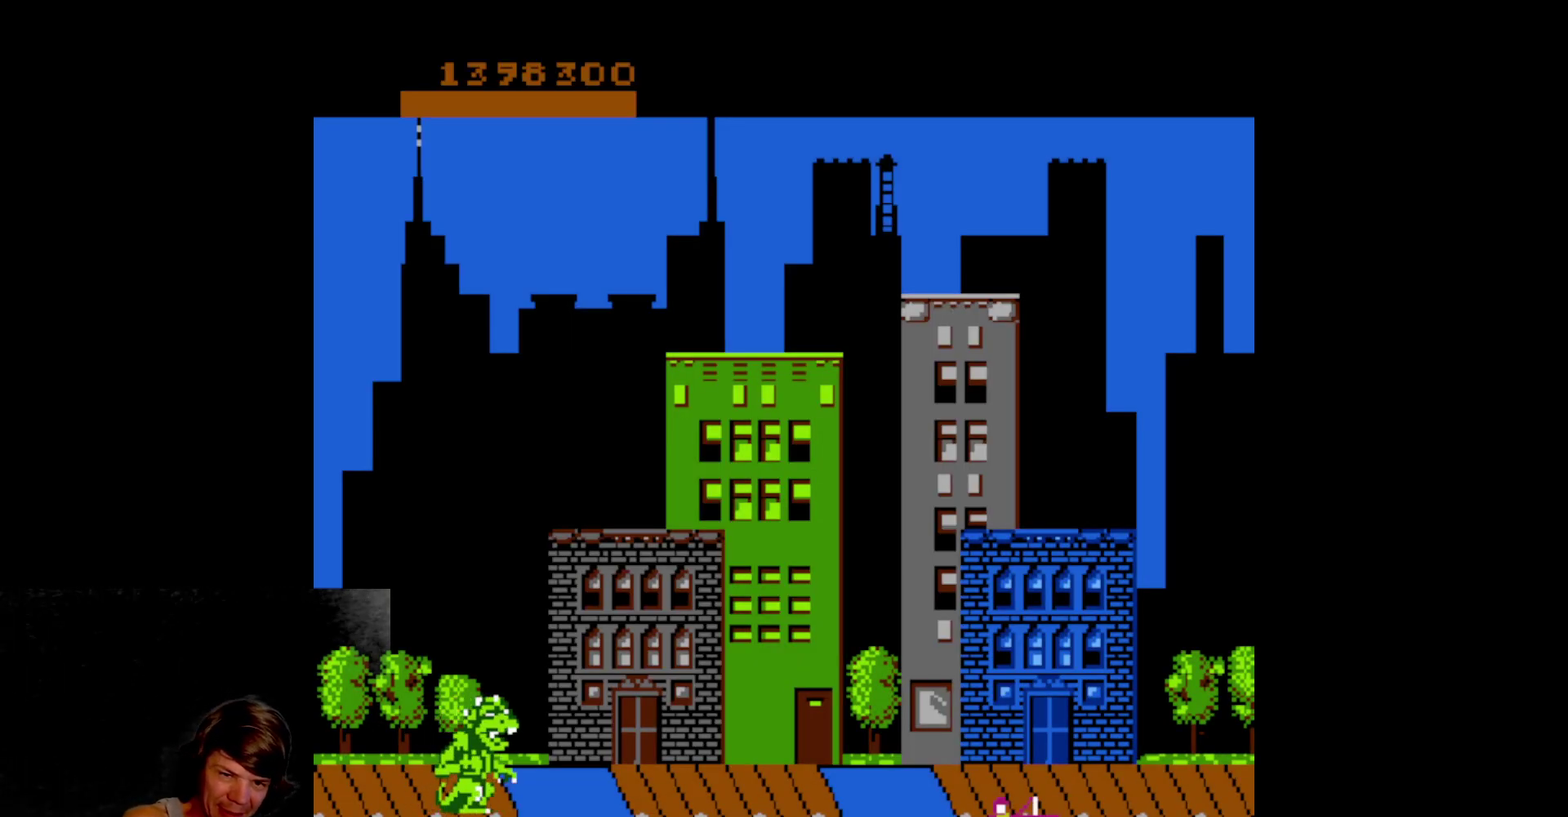
{"buttons": ["DPAD_UP", "DPAD_LEFT"], "events": [[150, "DPAD_UP", "down"], [200, "DPAD_RIGHT", "up"], [483, "DPAD_LEFT", "down"]]}
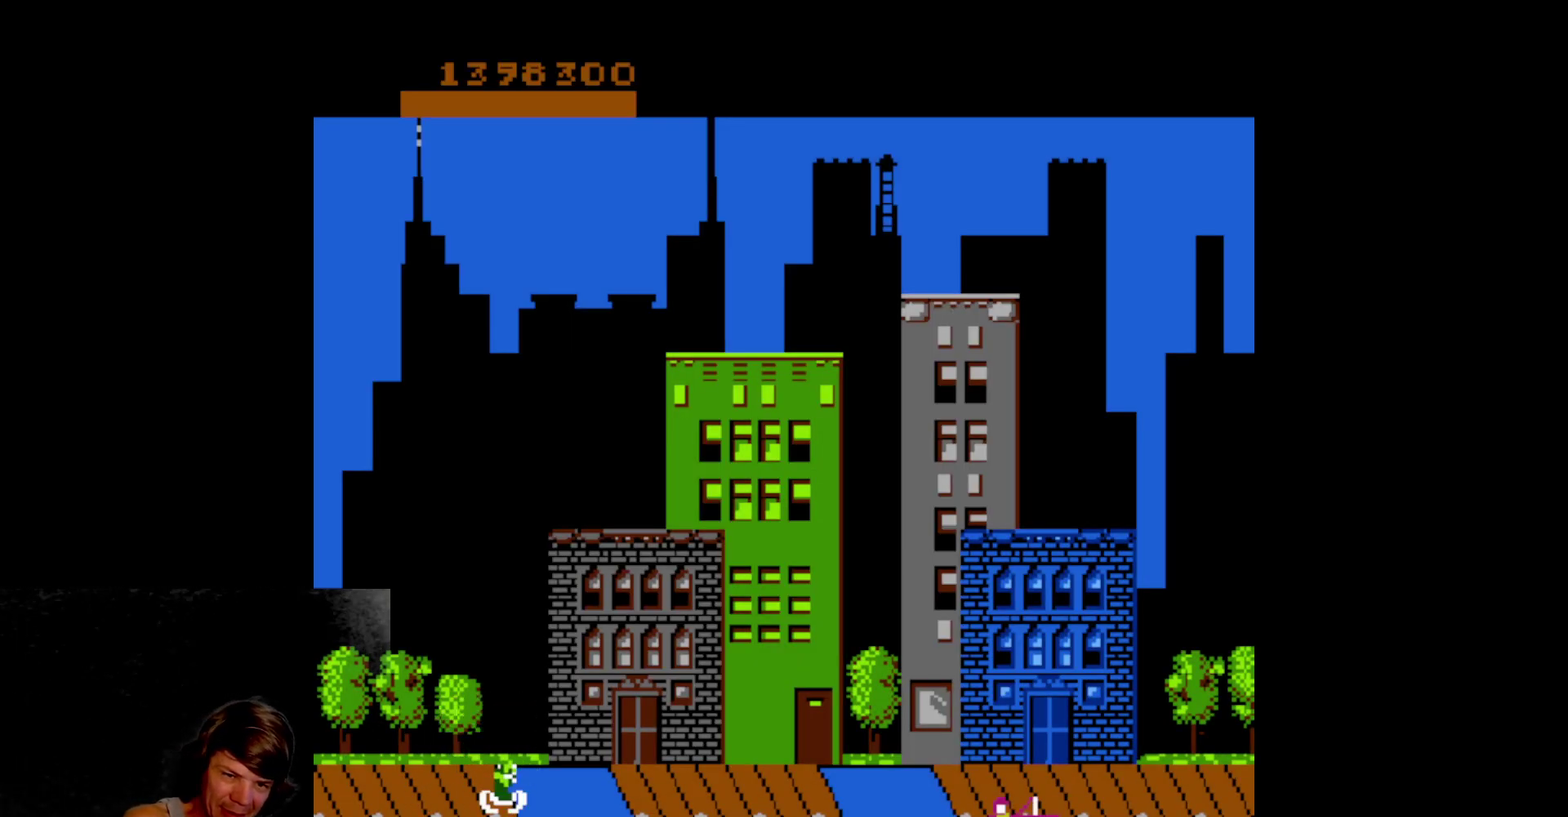
{"buttons": ["B", "DPAD_RIGHT"], "events": [[33, "DPAD_UP", "up"], [333, "DPAD_LEFT", "up"], [350, "DPAD_RIGHT", "down"], [383, "B", "down"]]}
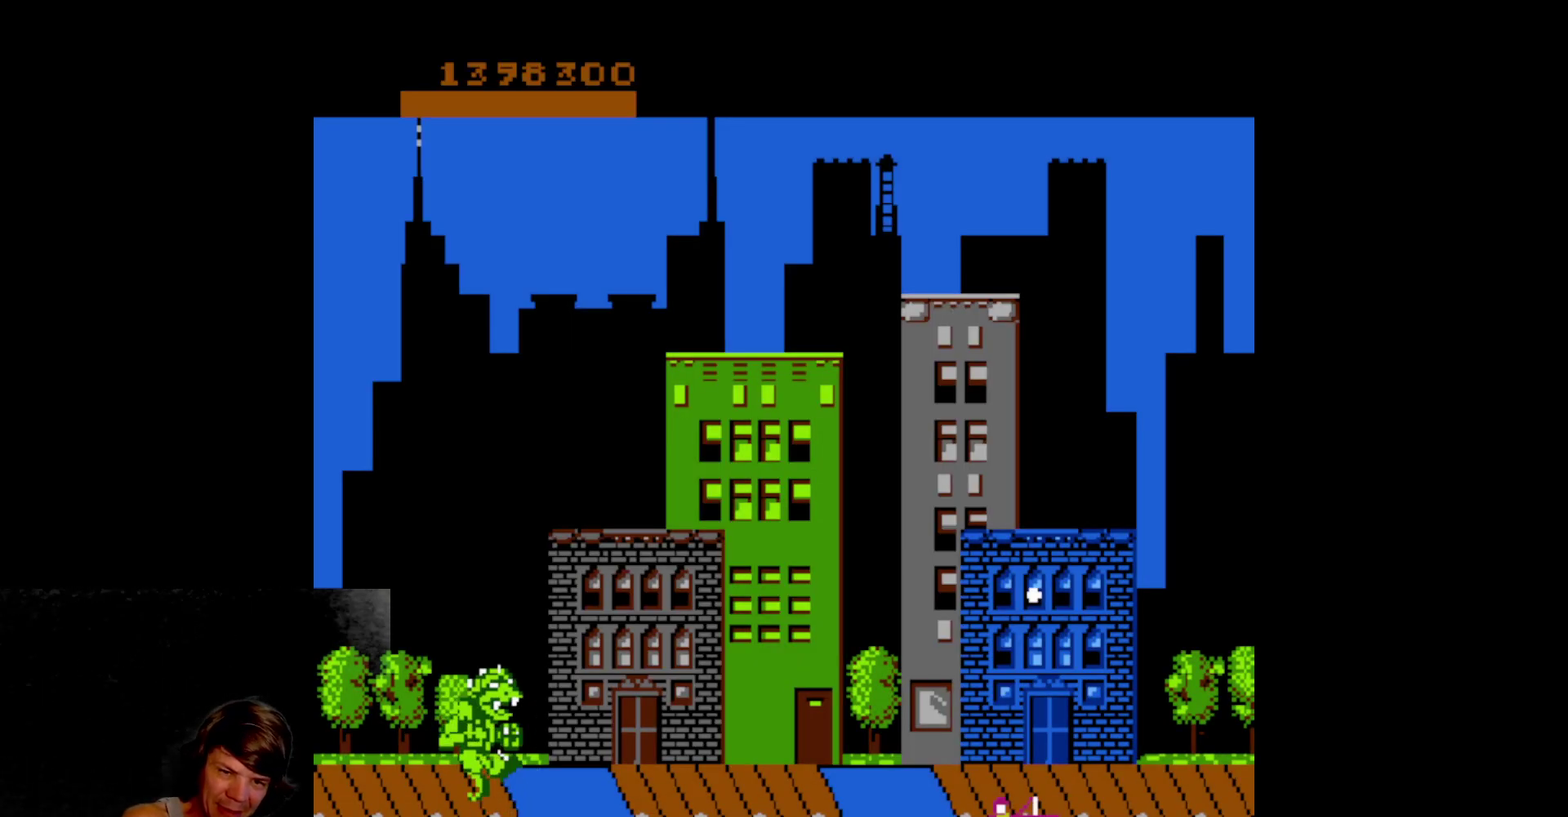
{"buttons": ["DPAD_UP"], "events": [[33, "B", "up"], [83, "DPAD_UP", "down"], [133, "DPAD_RIGHT", "up"]]}
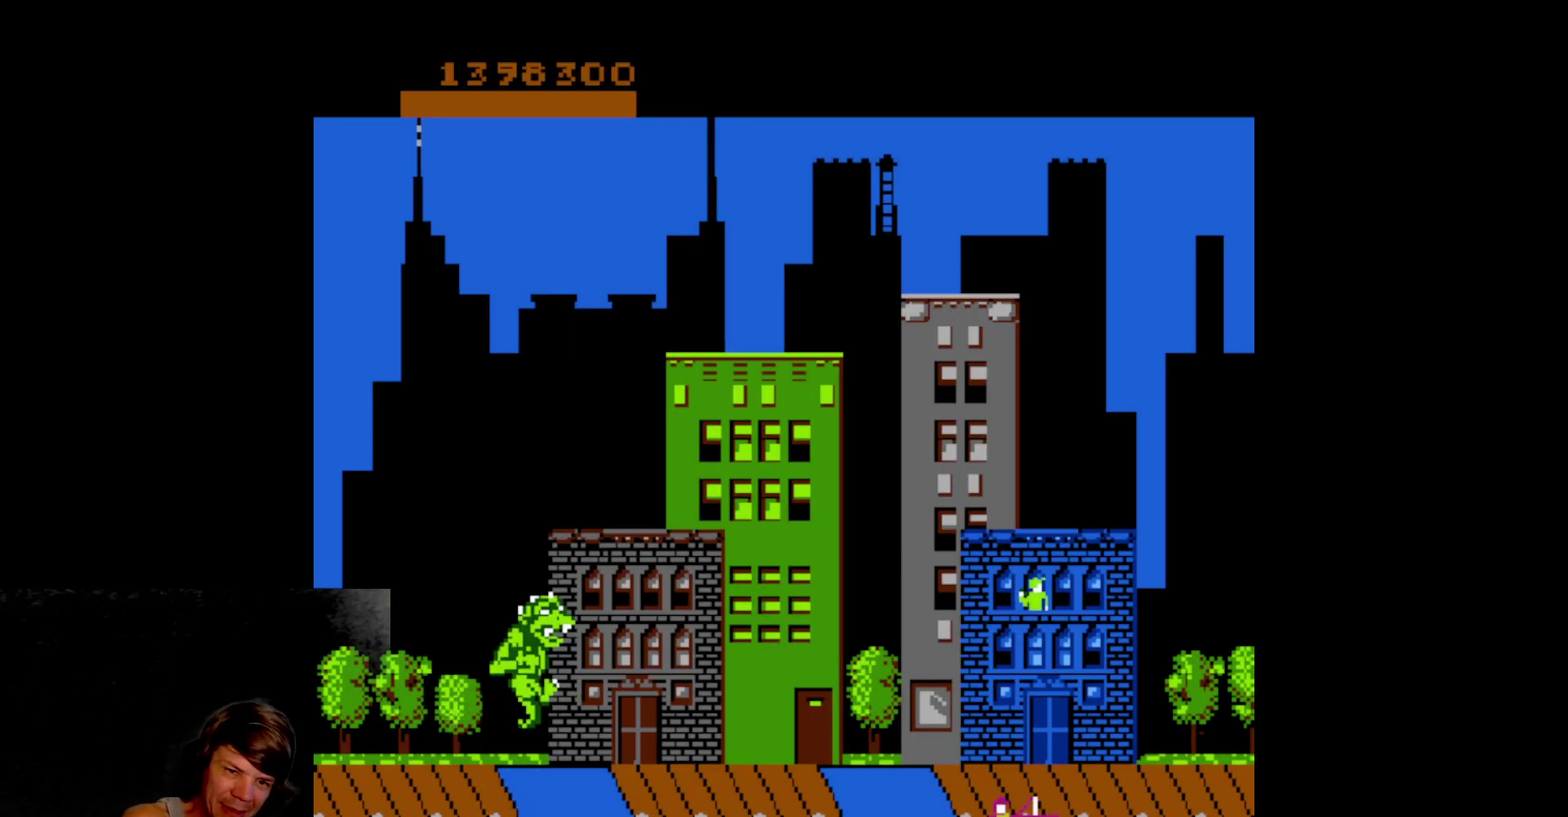
{"buttons": ["DPAD_UP"], "events": []}
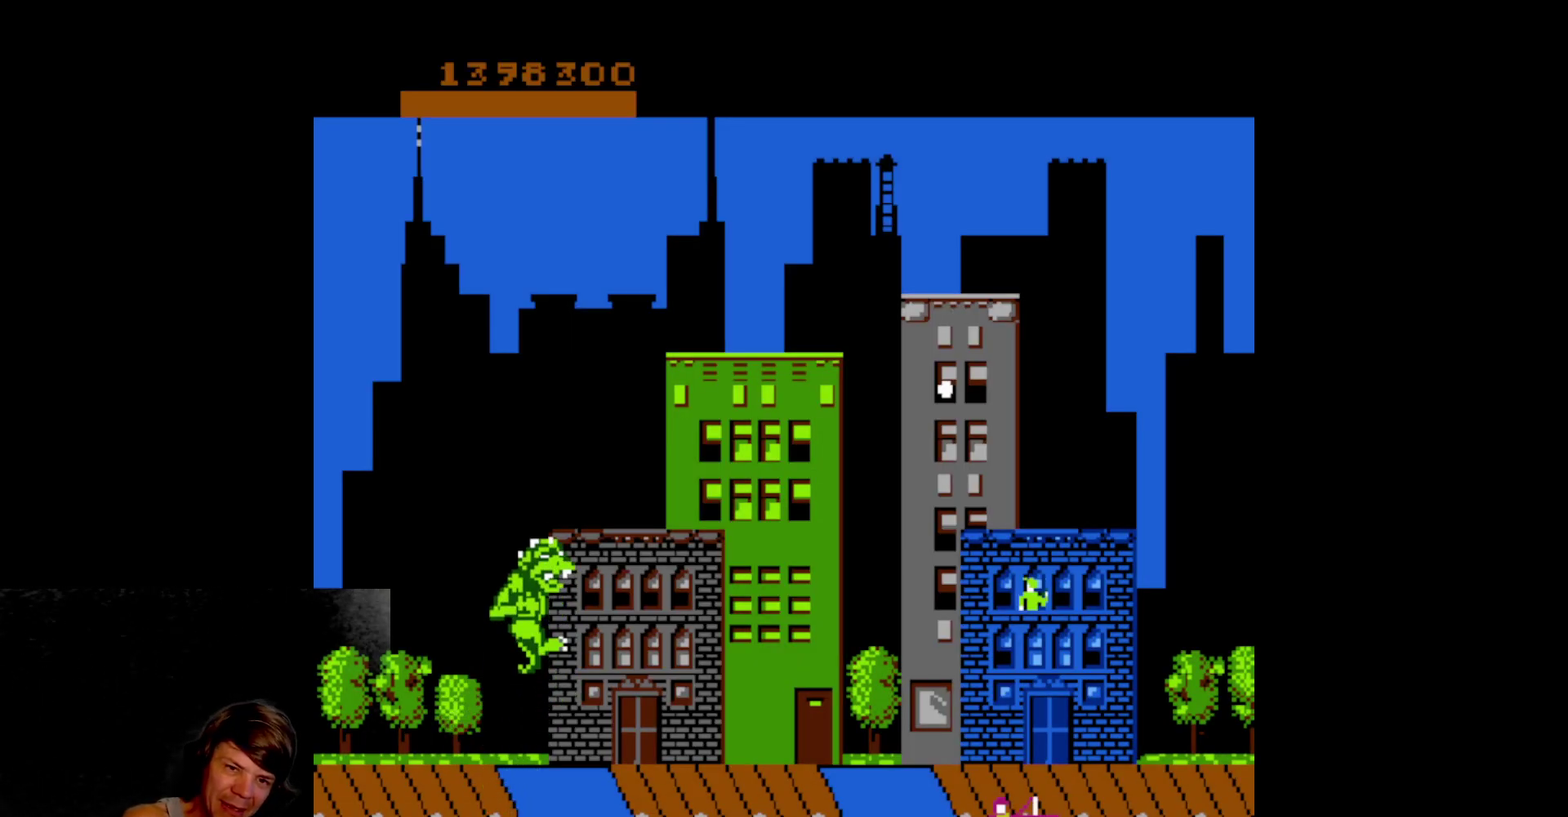
{"buttons": ["A"], "events": [[100, "DPAD_UP", "up"], [133, "A", "down"], [250, "A", "up"], [350, "A", "down"], [433, "A", "up"], [483, "A", "down"]]}
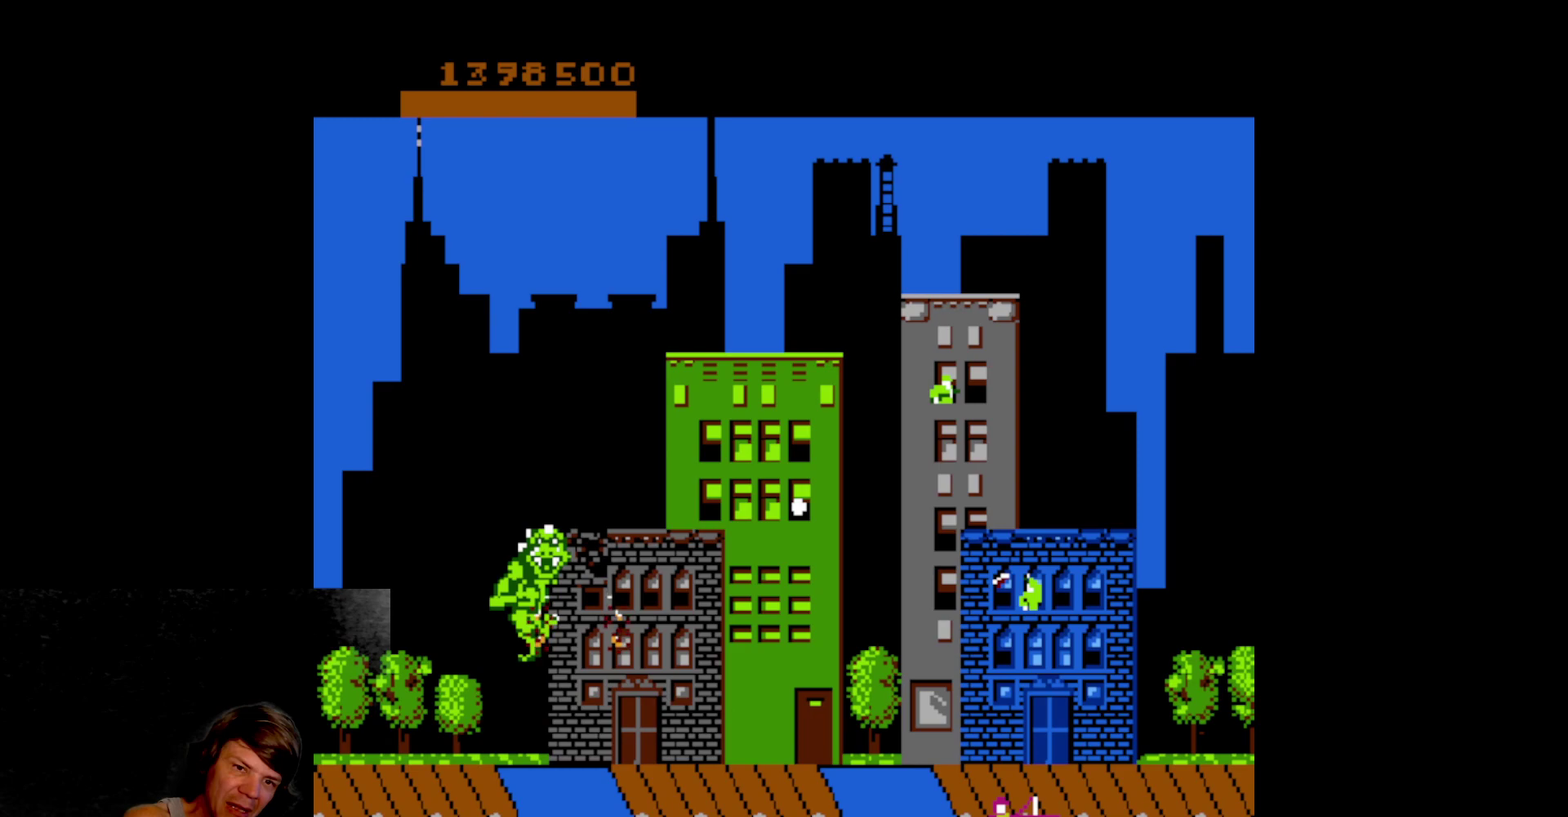
{"buttons": ["DPAD_DOWN"], "events": [[33, "DPAD_DOWN", "down"], [83, "A", "up"], [183, "A", "down"], [300, "A", "up"], [383, "A", "down"], [467, "A", "up"]]}
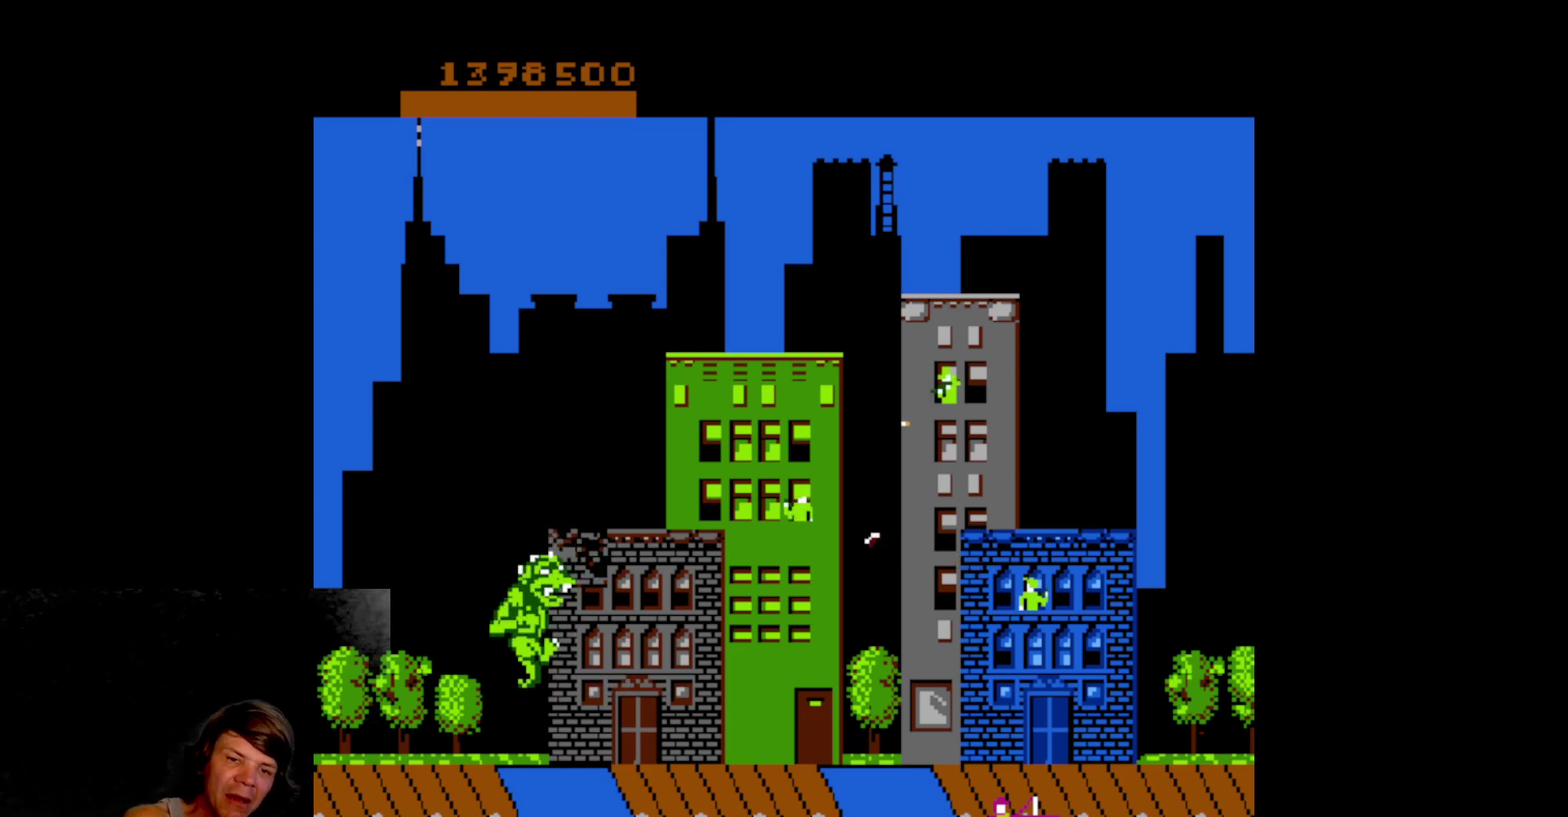
{"buttons": ["DPAD_DOWN"], "events": [[50, "A", "down"], [133, "A", "up"], [217, "A", "down"], [317, "A", "up"], [383, "A", "down"], [483, "A", "up"]]}
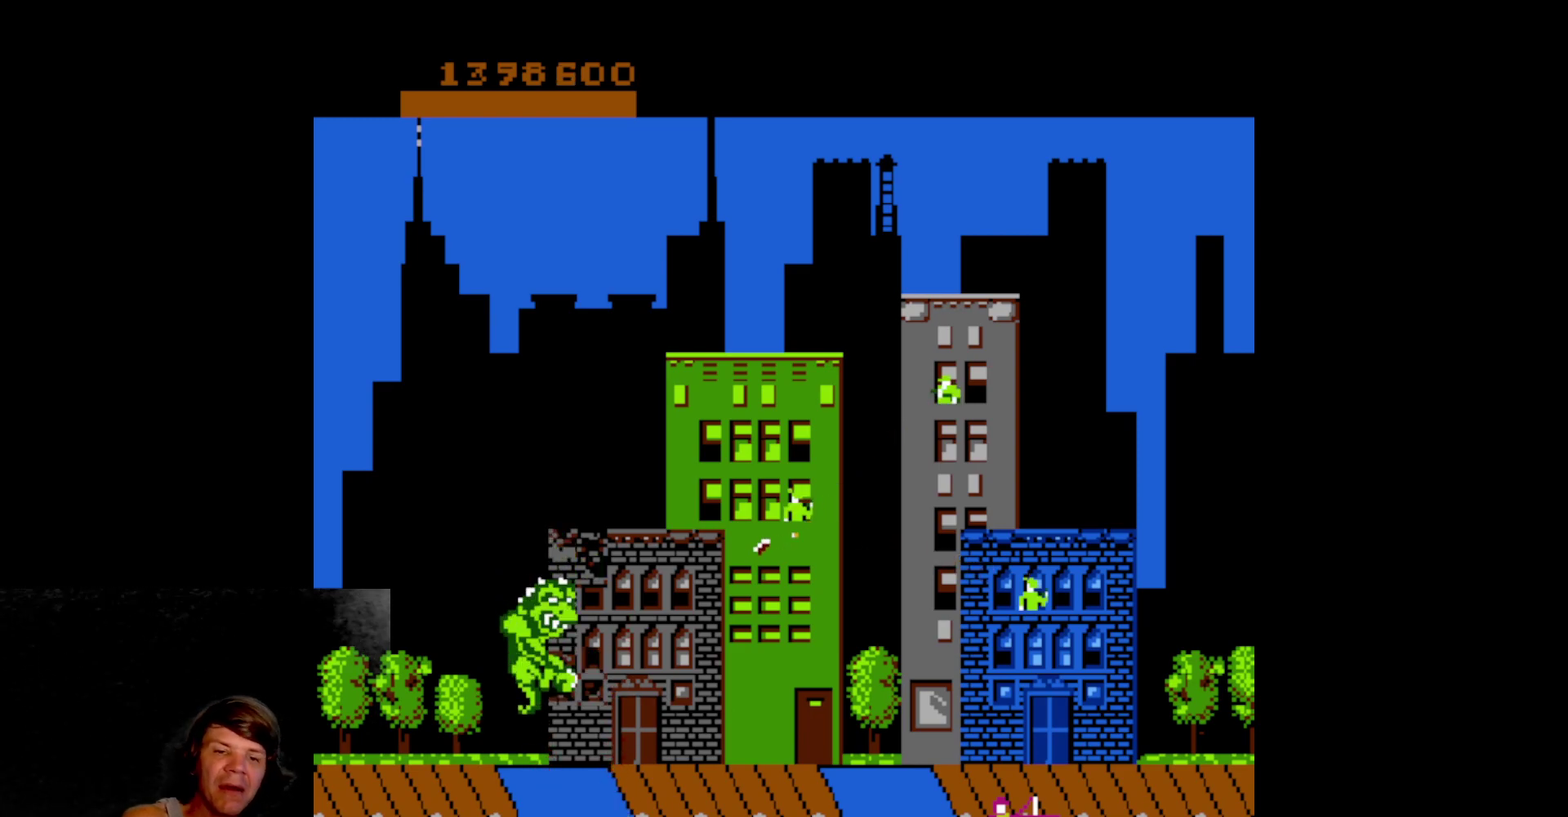
{"buttons": ["A", "DPAD_DOWN"], "events": [[83, "A", "down"], [183, "A", "up"], [267, "A", "down"], [350, "A", "up"], [450, "A", "down"]]}
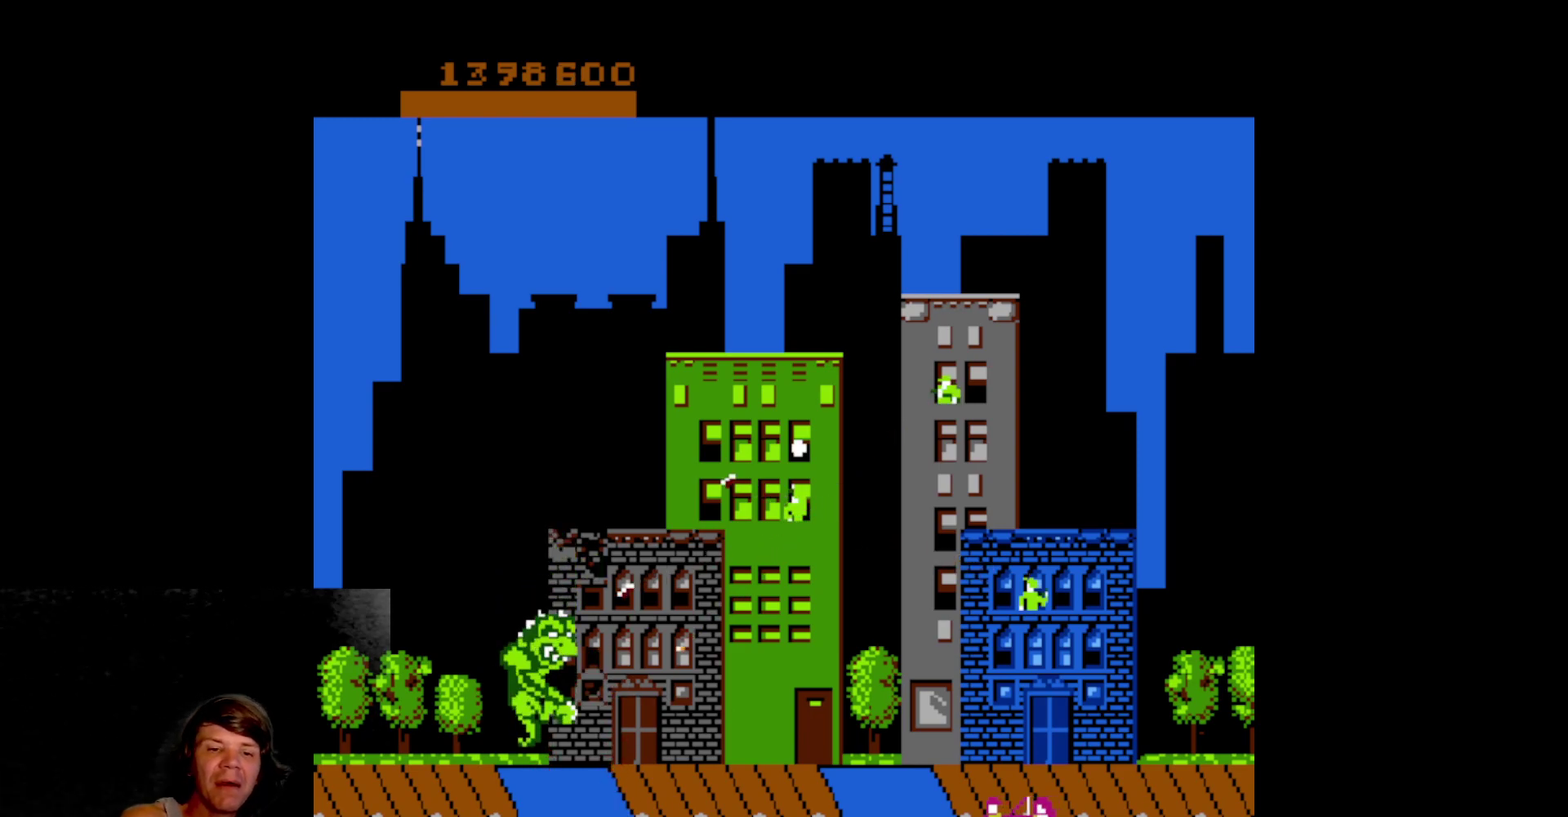
{"buttons": ["A", "DPAD_DOWN"], "events": [[33, "A", "up"], [117, "A", "down"], [217, "A", "up"], [300, "A", "down"], [400, "A", "up"], [467, "A", "down"]]}
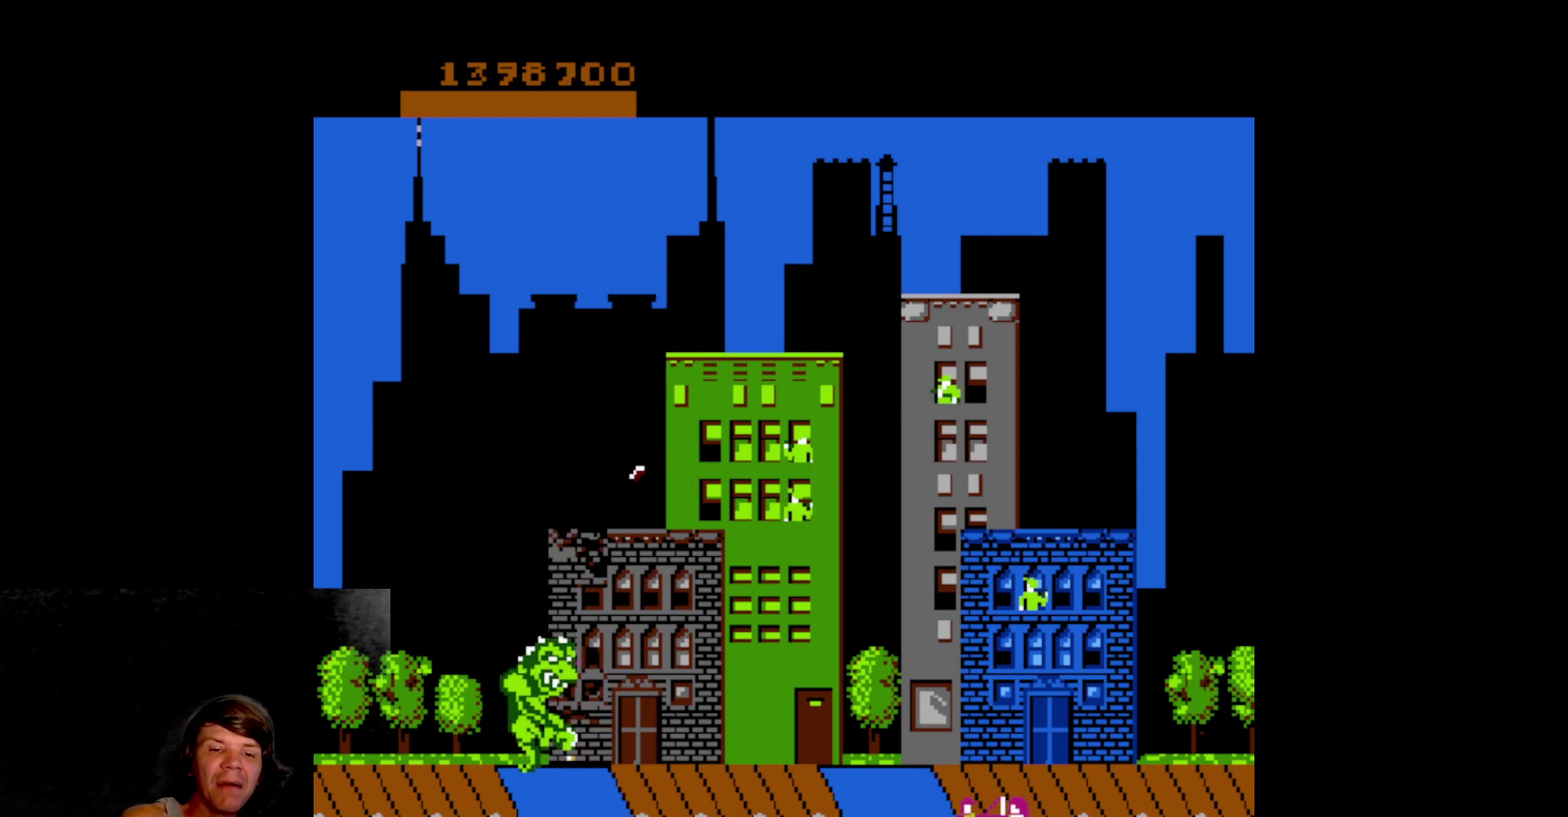
{"buttons": ["A"], "events": [[83, "A", "up"], [100, "DPAD_DOWN", "up"], [250, "DPAD_UP", "down"], [467, "A", "down"], [500, "DPAD_UP", "up"]]}
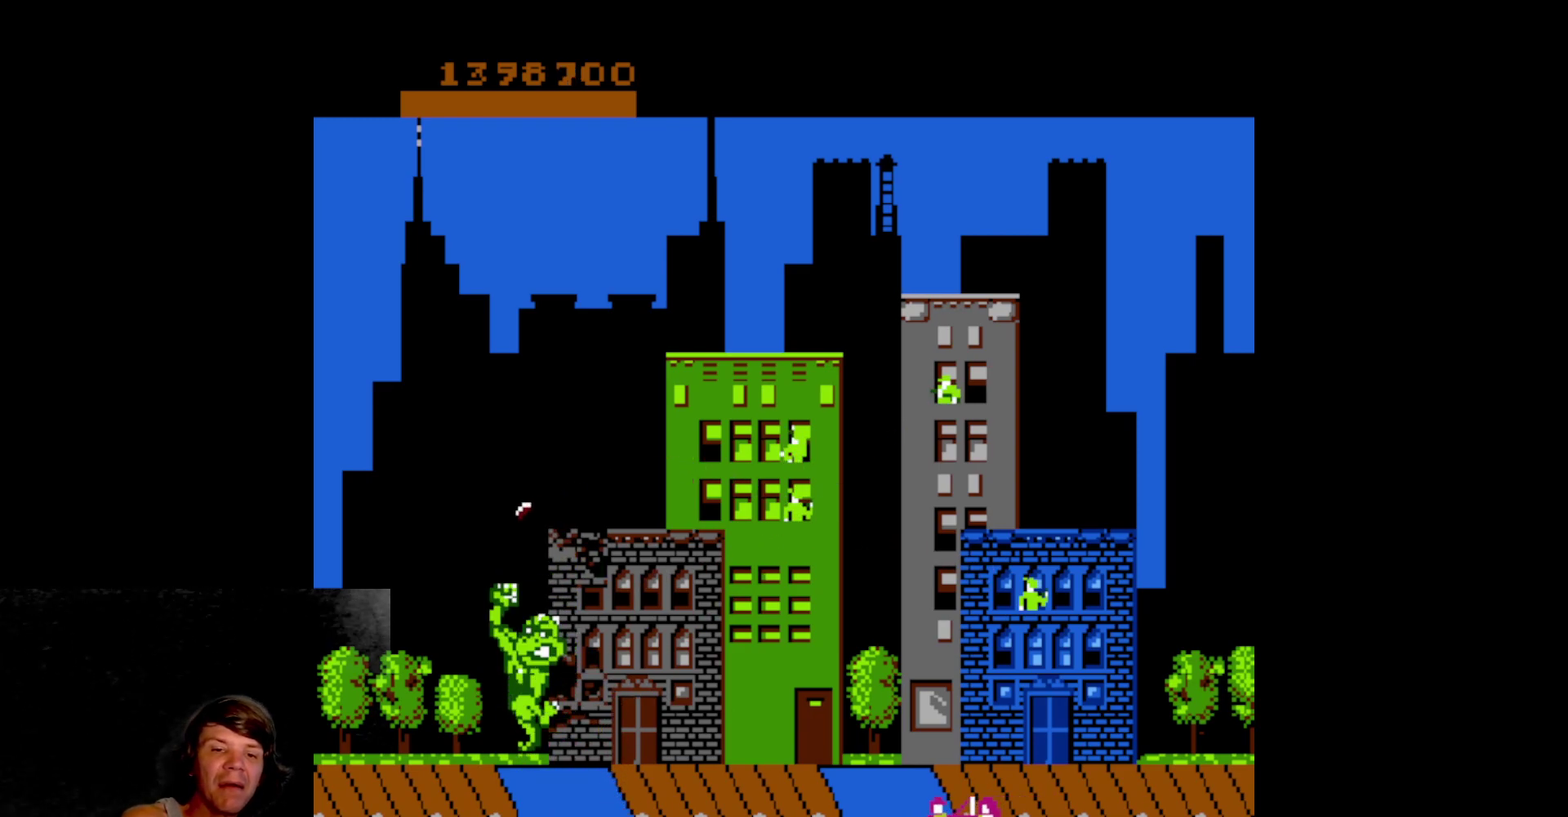
{"buttons": ["DPAD_UP"], "events": [[100, "A", "up"], [167, "A", "down"], [267, "A", "up"], [367, "A", "down"], [367, "DPAD_UP", "down"], [450, "A", "up"]]}
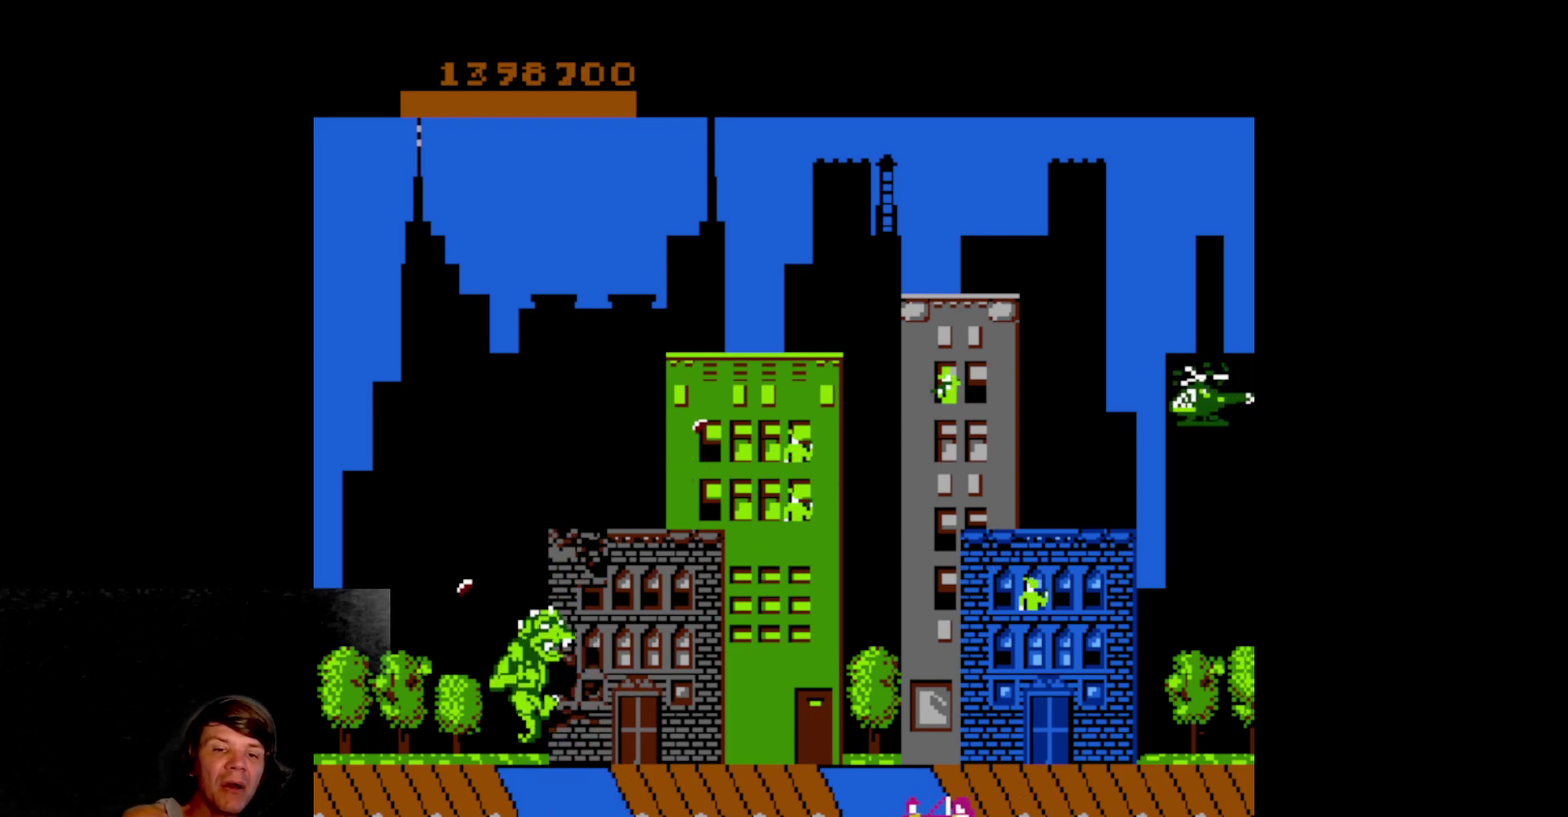
{"buttons": [], "events": [[333, "A", "down"], [333, "DPAD_UP", "up"], [450, "A", "up"]]}
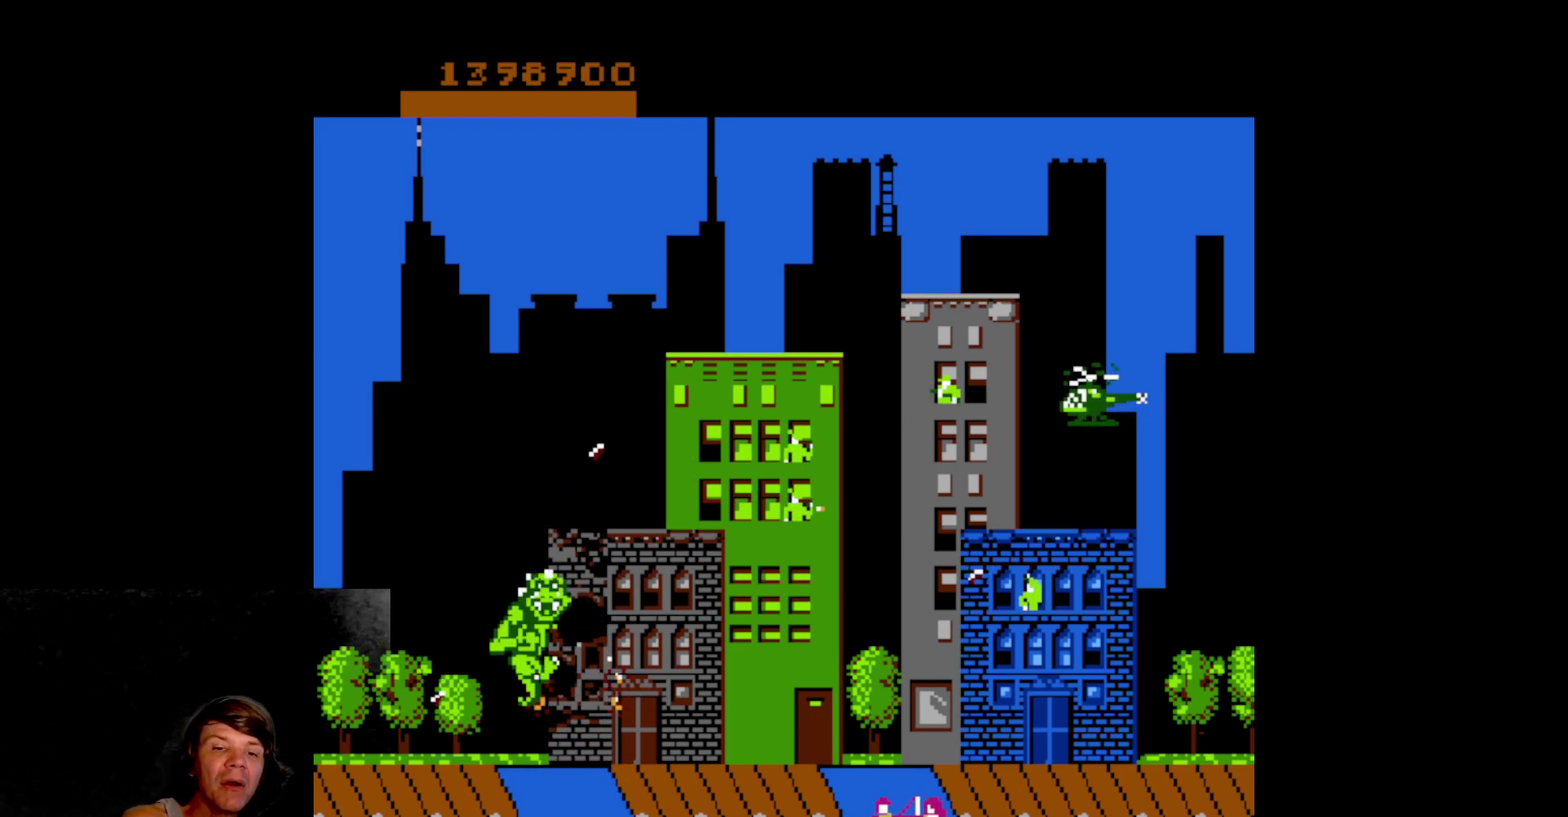
{"buttons": ["B"], "events": [[17, "A", "down"], [133, "A", "up"], [183, "A", "down"], [300, "A", "up"], [450, "B", "down"]]}
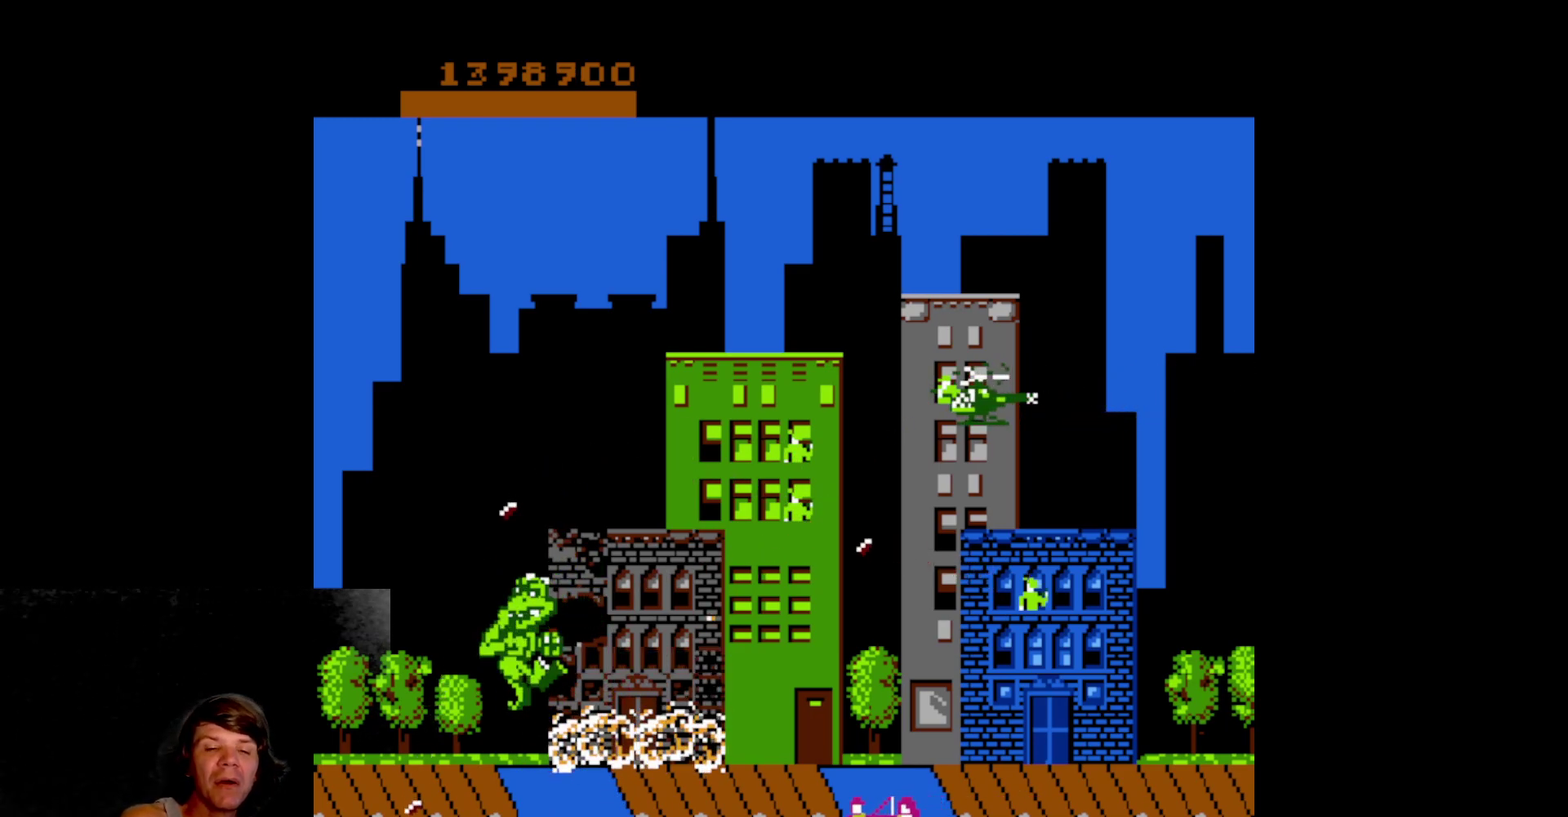
{"buttons": [], "events": [[83, "B", "up"]]}
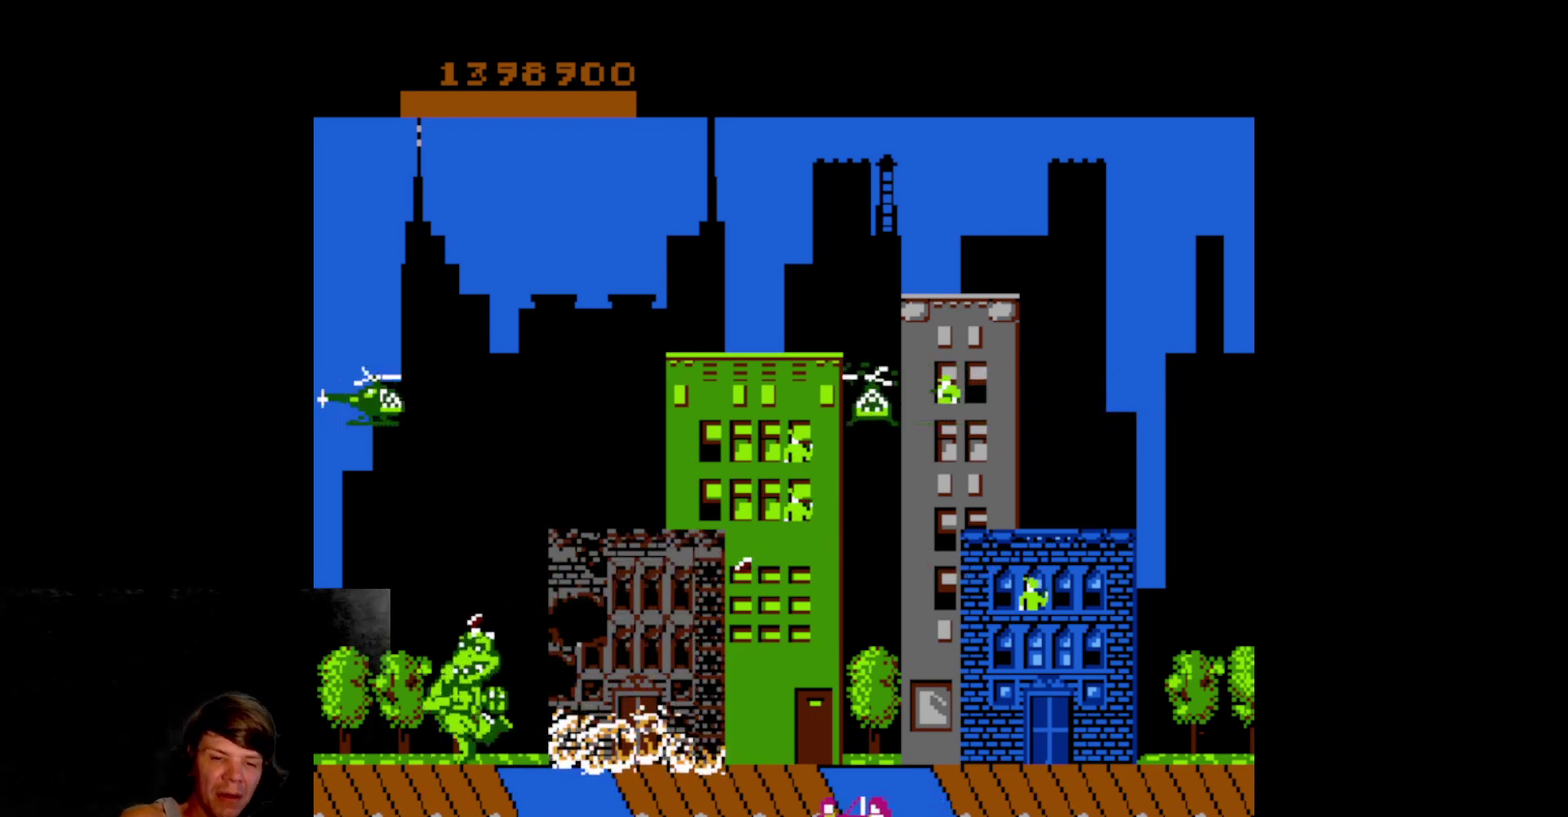
{"buttons": ["B", "DPAD_RIGHT"], "events": [[117, "DPAD_RIGHT", "down"], [333, "B", "down"]]}
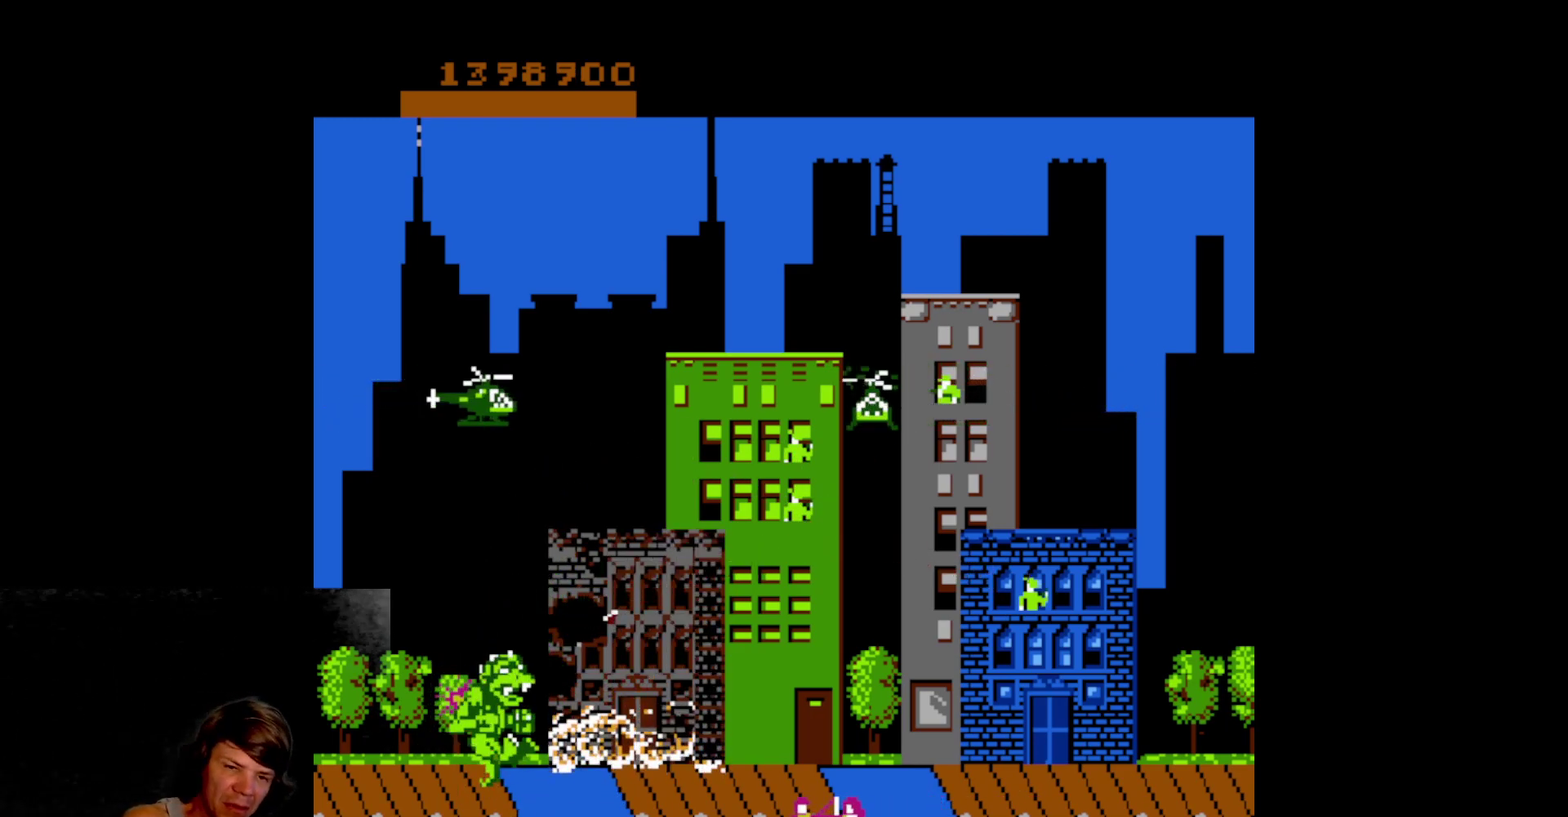
{"buttons": ["DPAD_RIGHT"], "events": [[200, "B", "up"]]}
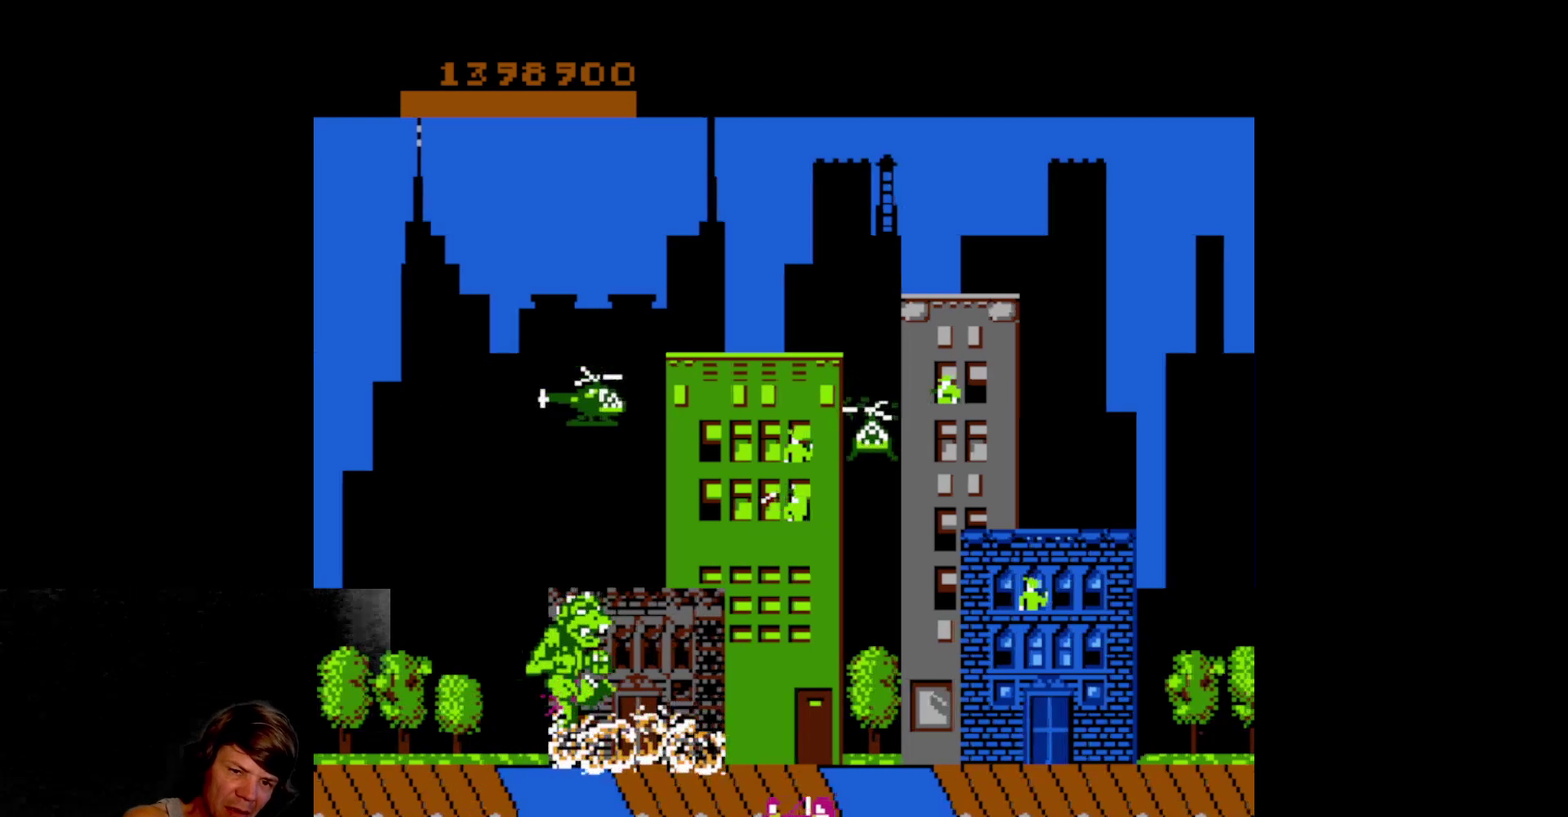
{"buttons": ["DPAD_UP"], "events": [[250, "DPAD_UP", "down"], [317, "DPAD_RIGHT", "up"]]}
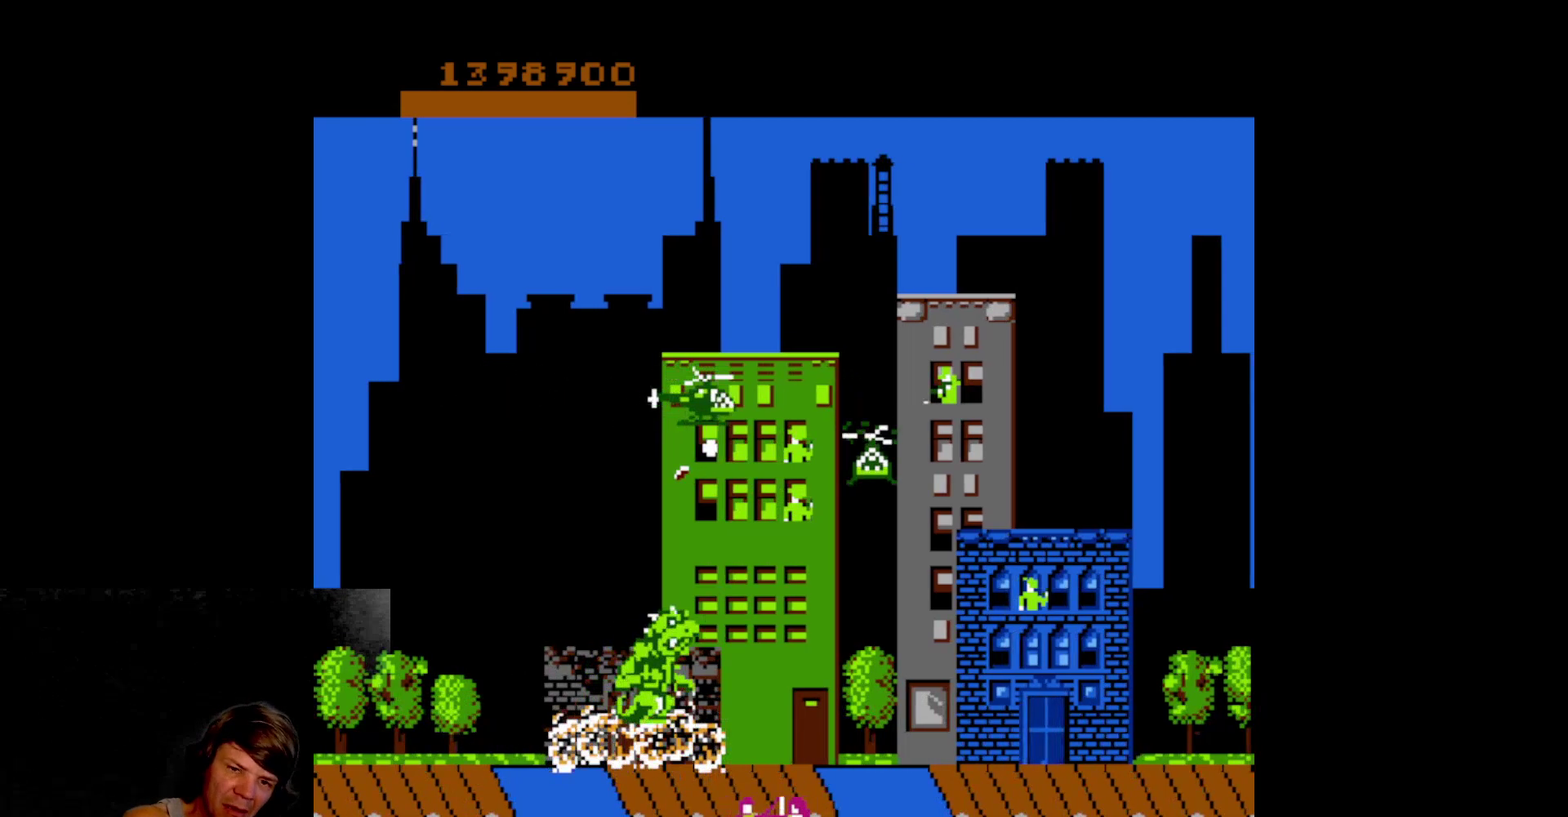
{"buttons": ["DPAD_UP"], "events": []}
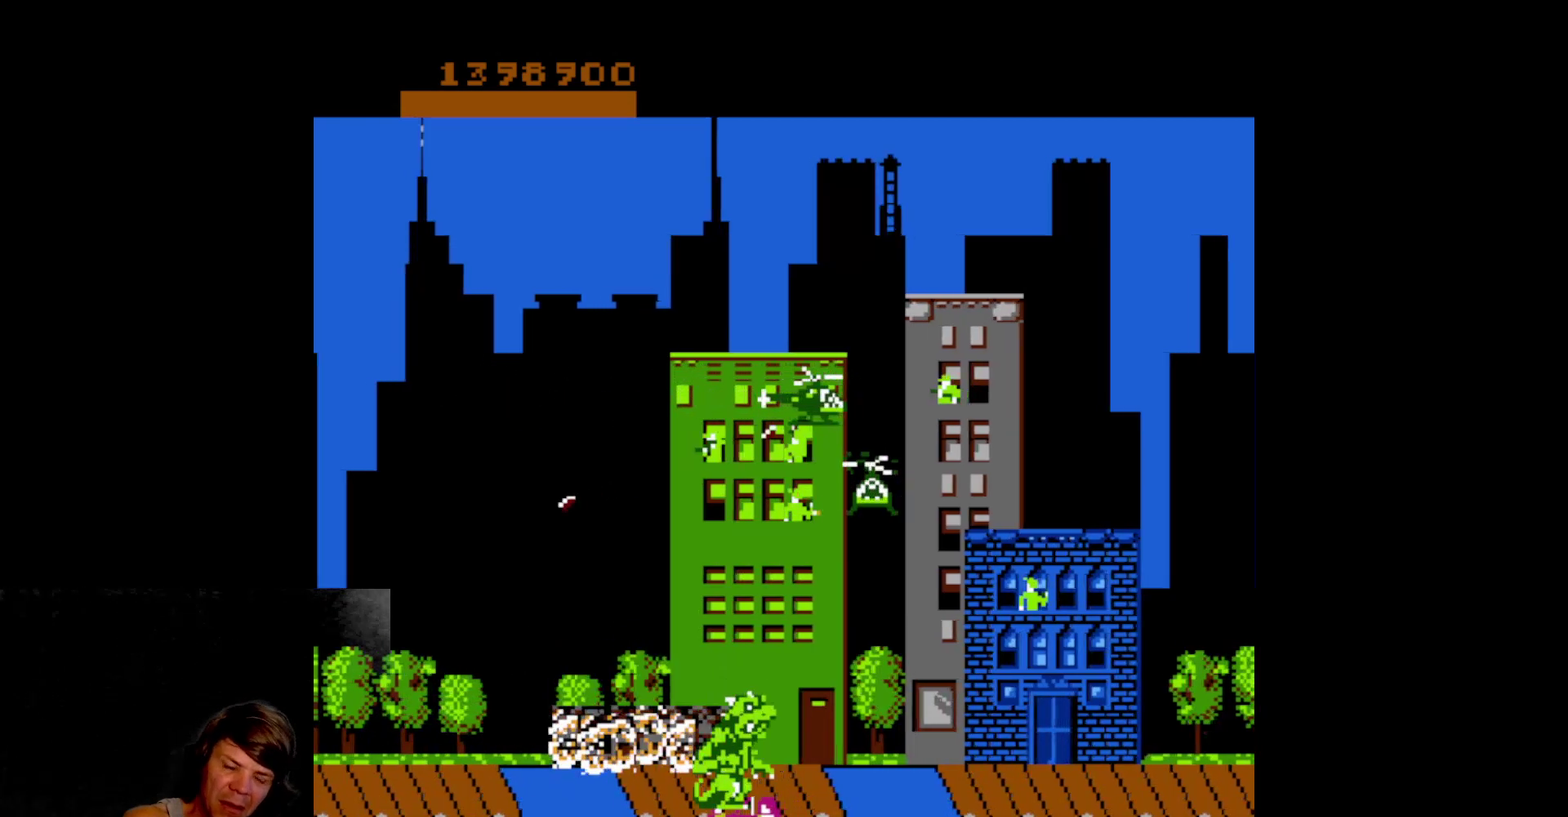
{"buttons": ["DPAD_LEFT"], "events": [[83, "DPAD_UP", "up"], [233, "DPAD_LEFT", "down"]]}
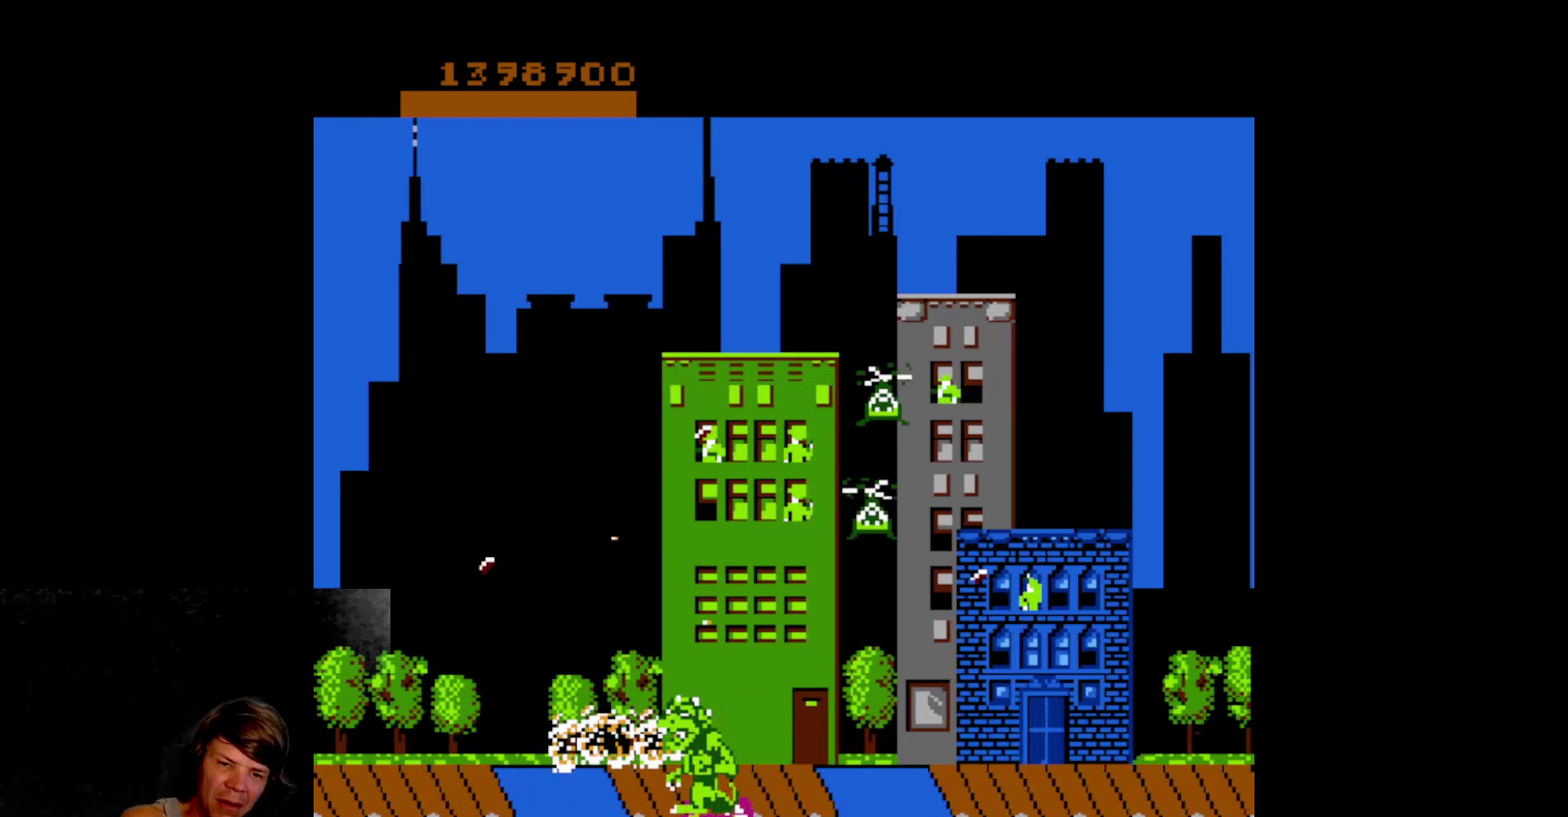
{"buttons": ["DPAD_UP", "DPAD_RIGHT"], "events": [[333, "DPAD_UP", "down"], [350, "DPAD_LEFT", "up"], [400, "DPAD_RIGHT", "down"]]}
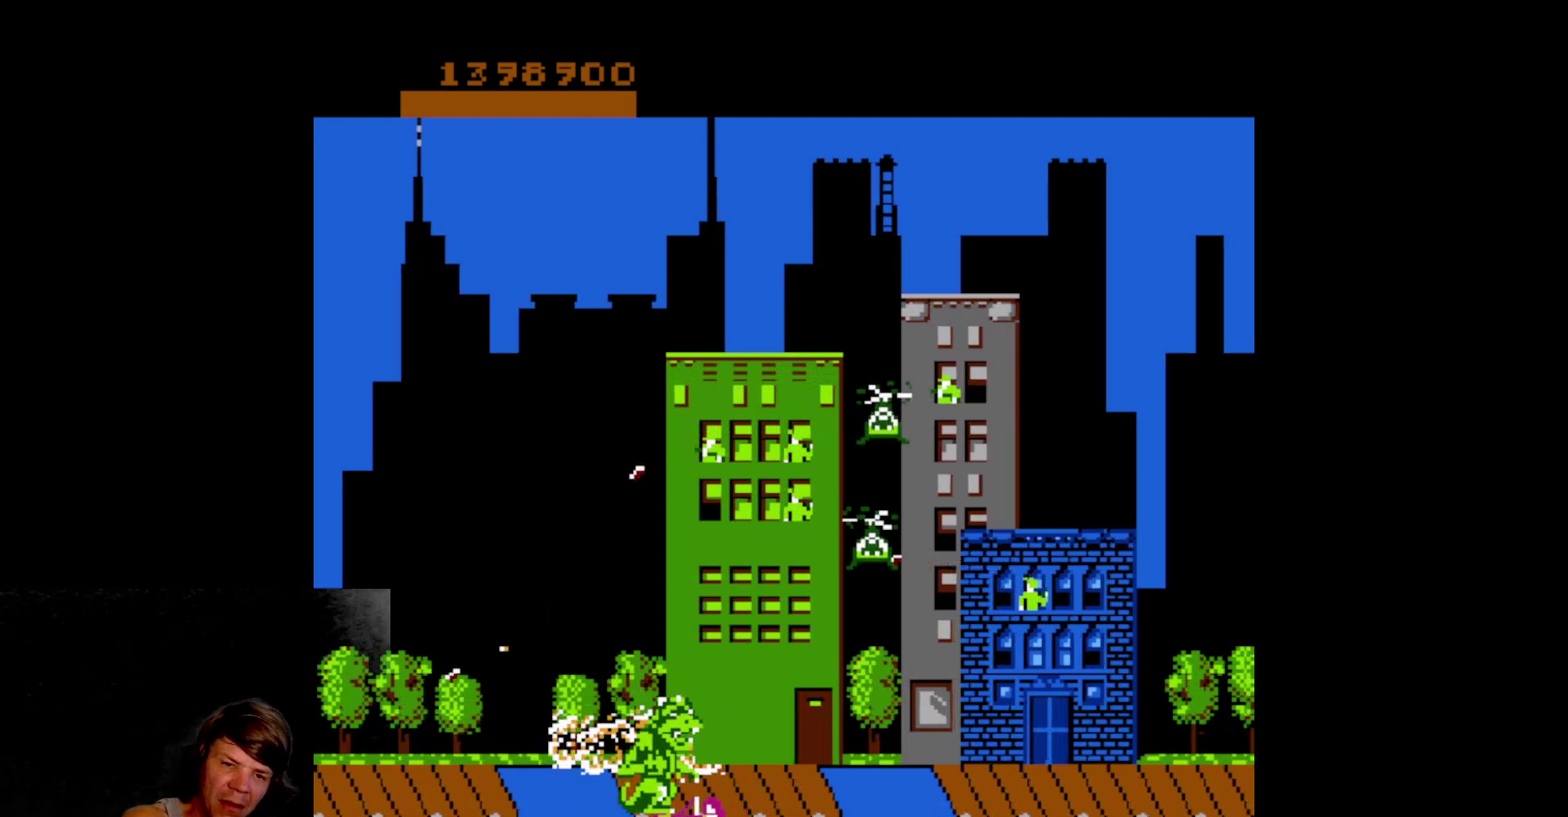
{"buttons": ["A"], "events": [[17, "DPAD_RIGHT", "up"], [250, "A", "down"], [267, "DPAD_UP", "up"], [350, "A", "up"], [433, "A", "down"]]}
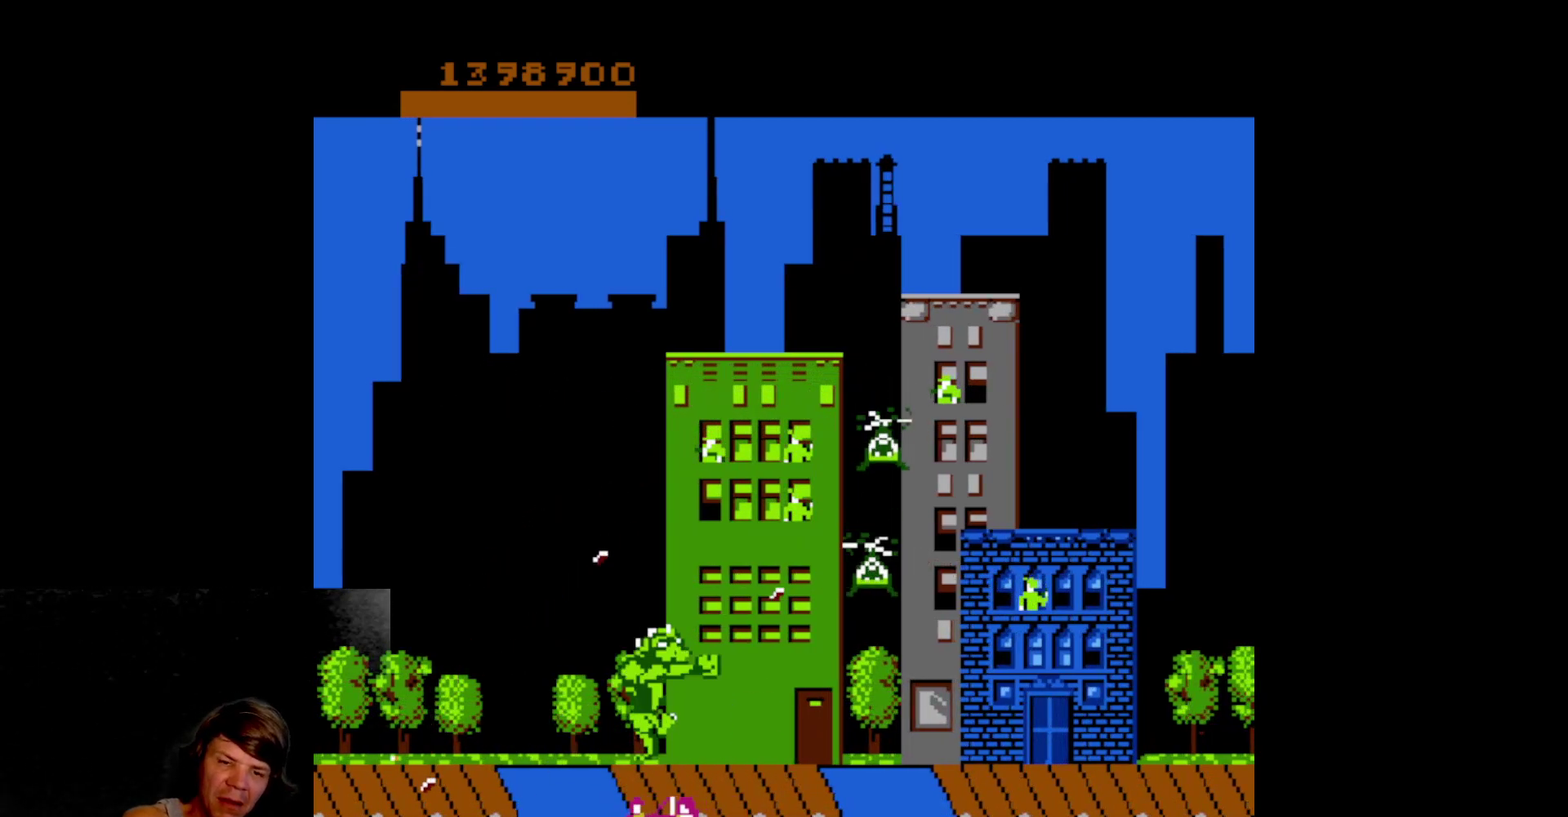
{"buttons": ["A", "DPAD_DOWN"], "events": [[33, "A", "up"], [100, "A", "down"], [183, "A", "up"], [250, "A", "down"], [317, "DPAD_DOWN", "down"], [350, "A", "up"], [433, "A", "down"]]}
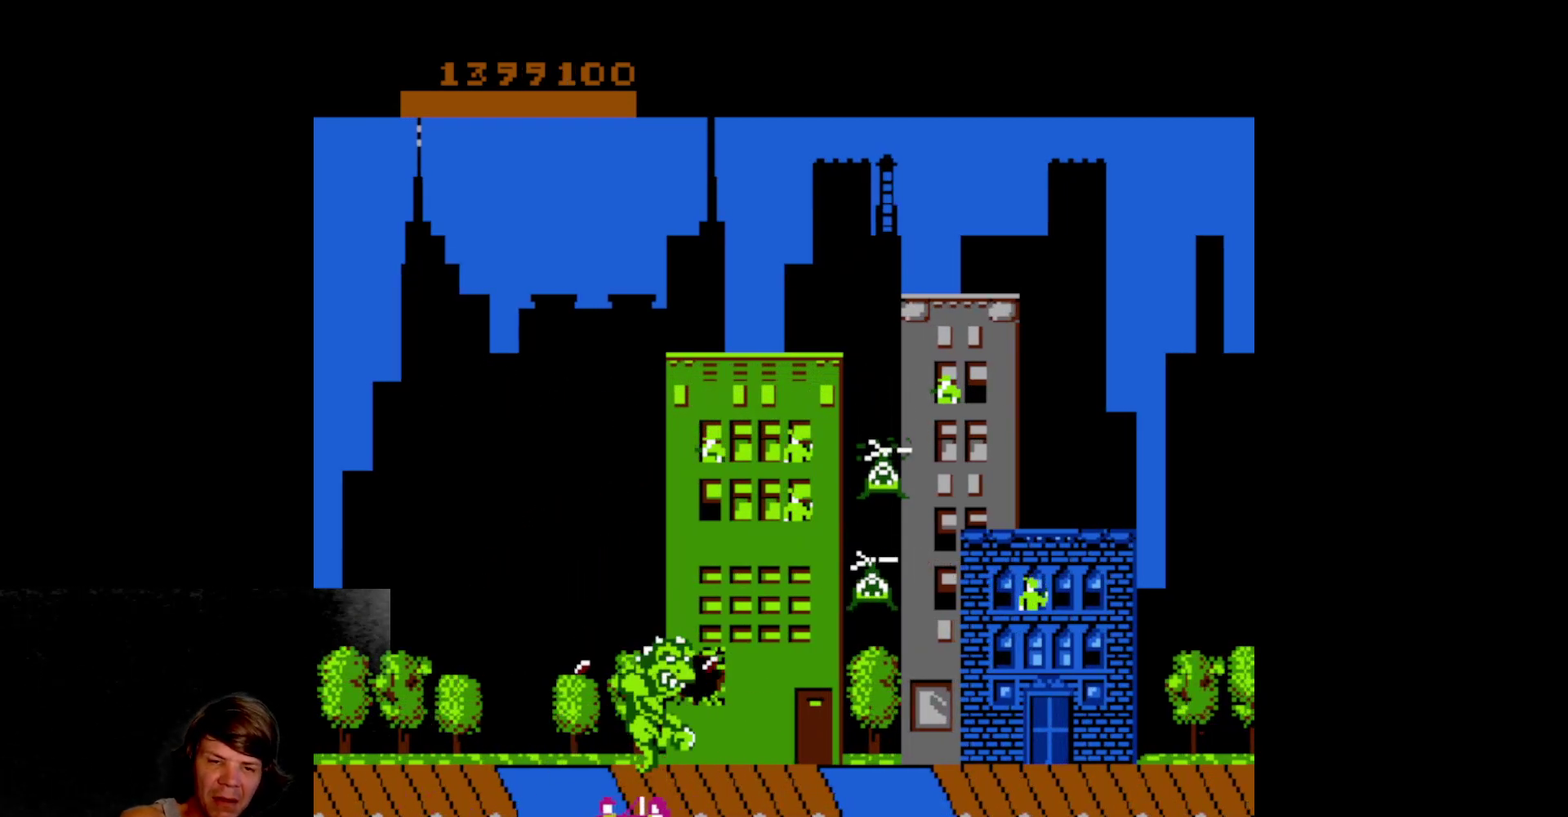
{"buttons": ["DPAD_UP"], "events": [[33, "A", "up"], [100, "A", "down"], [217, "DPAD_DOWN", "up"], [317, "DPAD_UP", "down"], [333, "A", "up"]]}